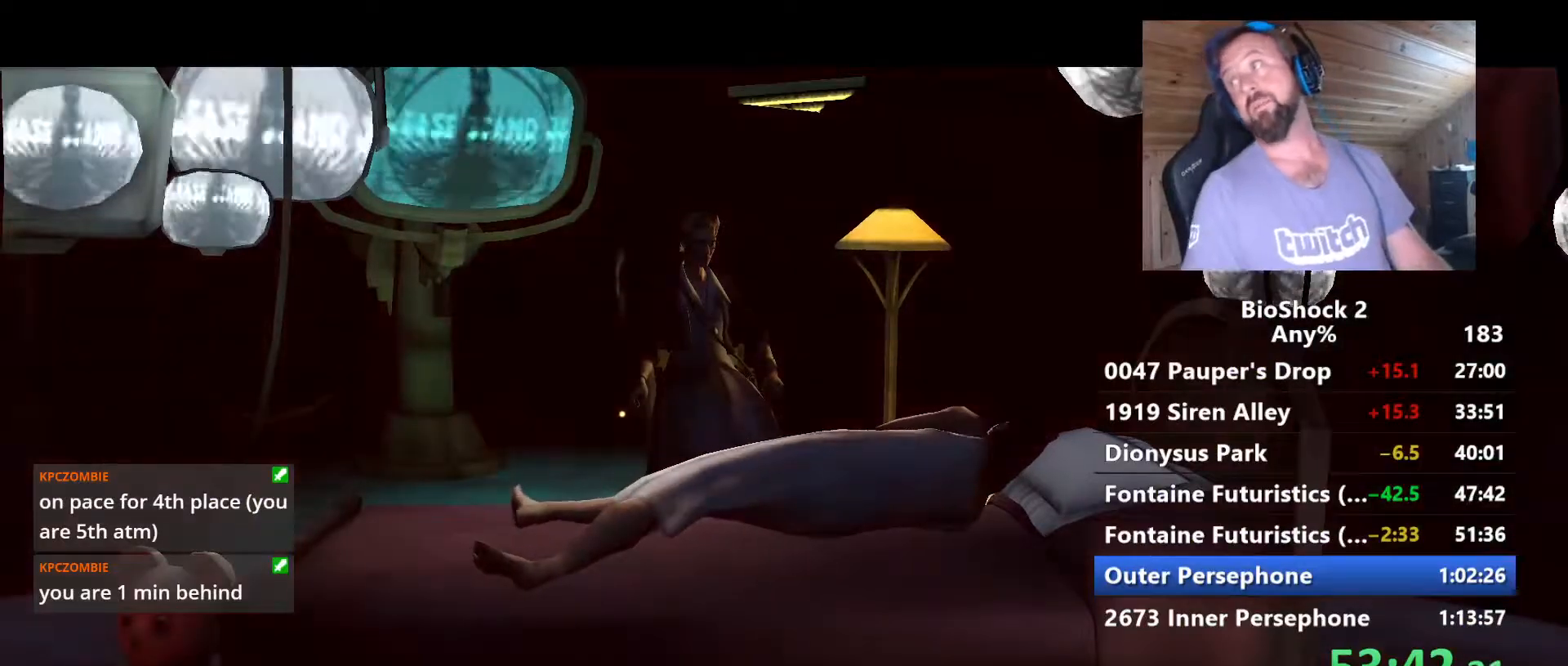
Gameplay with keyboard and mouse; each line is a JSON object with the keys and mouse buttons held at the frame after it. "events" lists presses ("down") and releases ("up") of "1", "2", "3", "4", "5", "a", "alt", "c", "caps_lock", "ctrl", "d", "e", "f", "g", "q", "r", "s", "shift", "space", "t", "tab", "v", "w", "x", "z", "mouse_left", "mouse_wheel" and "mouse_right" between this image and that frame as [ms after this image, input, new state], when the widget could be followed in between. "mouse_left", "mouse_wheel", "mouse_right" = the "left", "wheel", "right" buttons of the "mouse" list. No other keys are recorded. "wheel" means that the mouse wheel is clicked or scrolled. "mouse_move" is the direction in which the mouse moves at that frame (one of eight, or "still"), when it could be read.
{"keys": [], "mouse": [], "mouse_move": "up-left", "events": []}
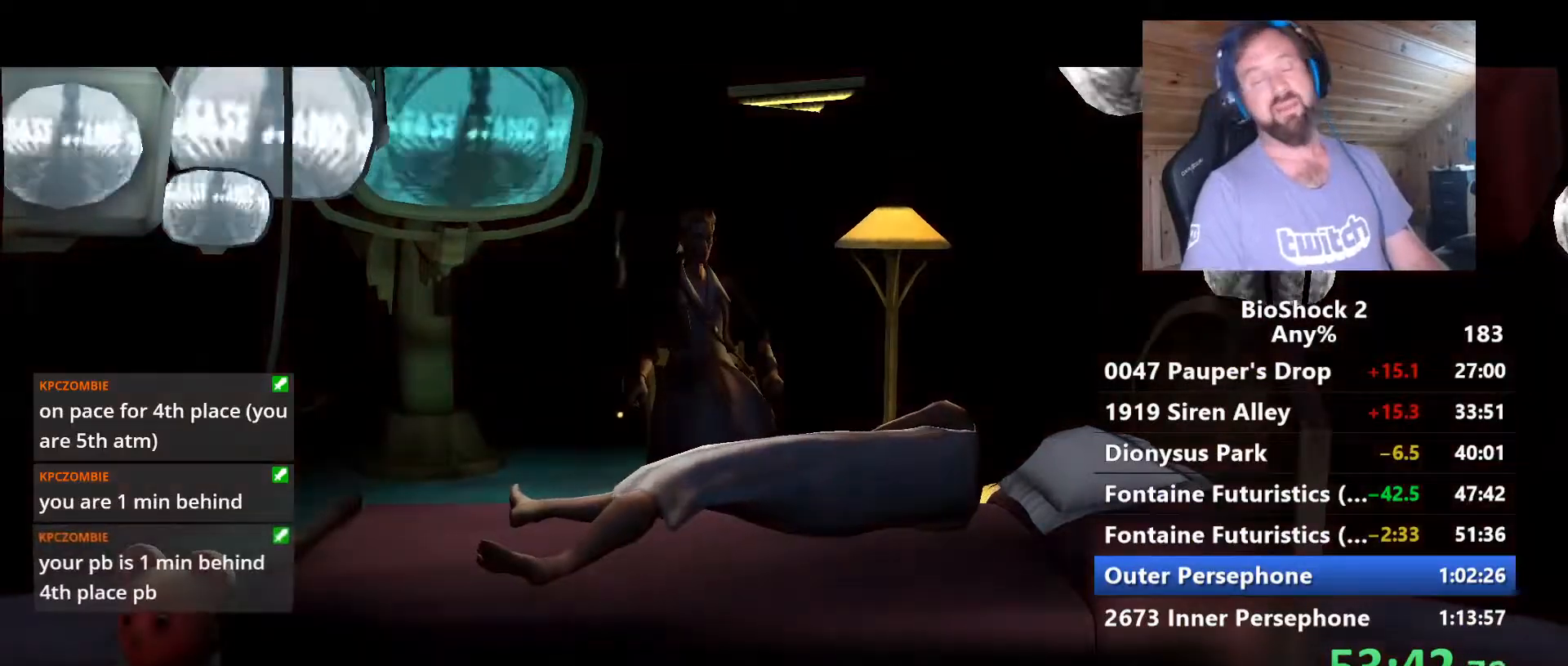
{"keys": [], "mouse": [], "mouse_move": "still", "events": []}
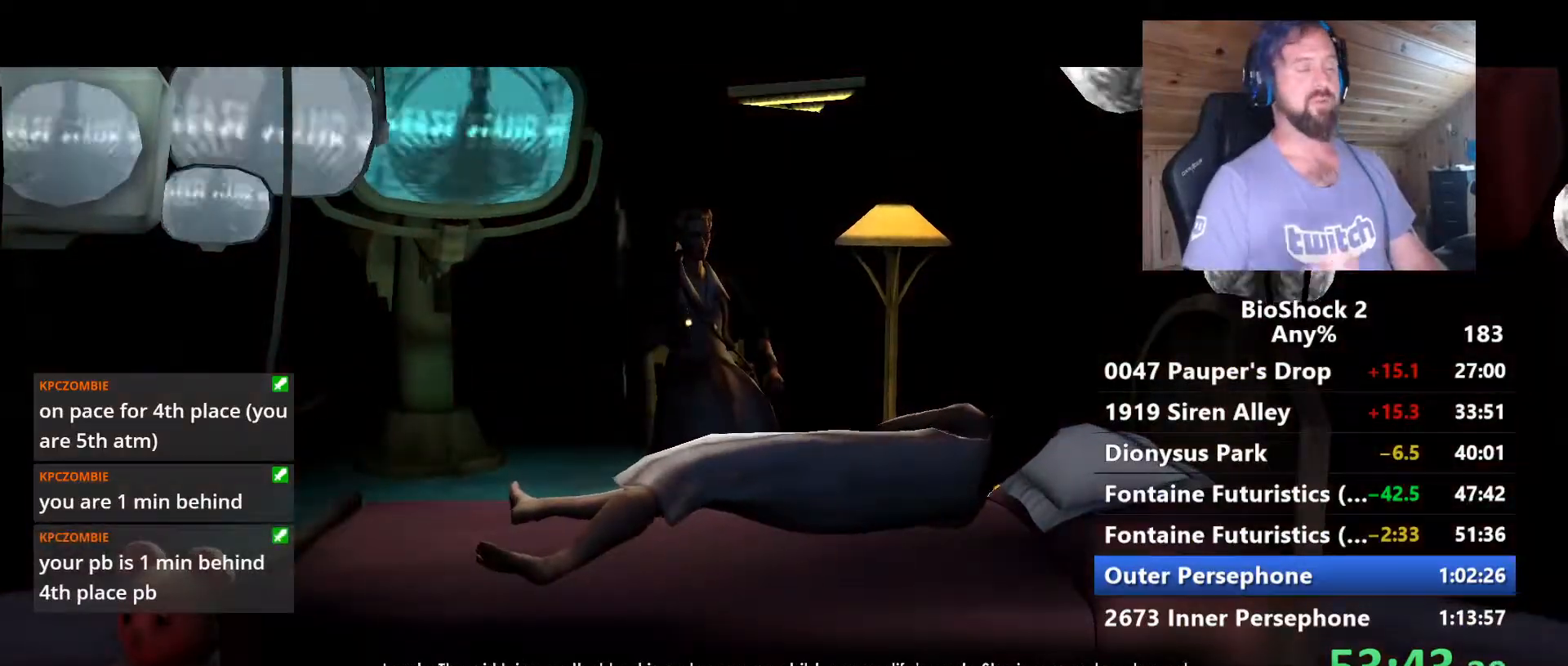
{"keys": [], "mouse": [], "mouse_move": "still", "events": []}
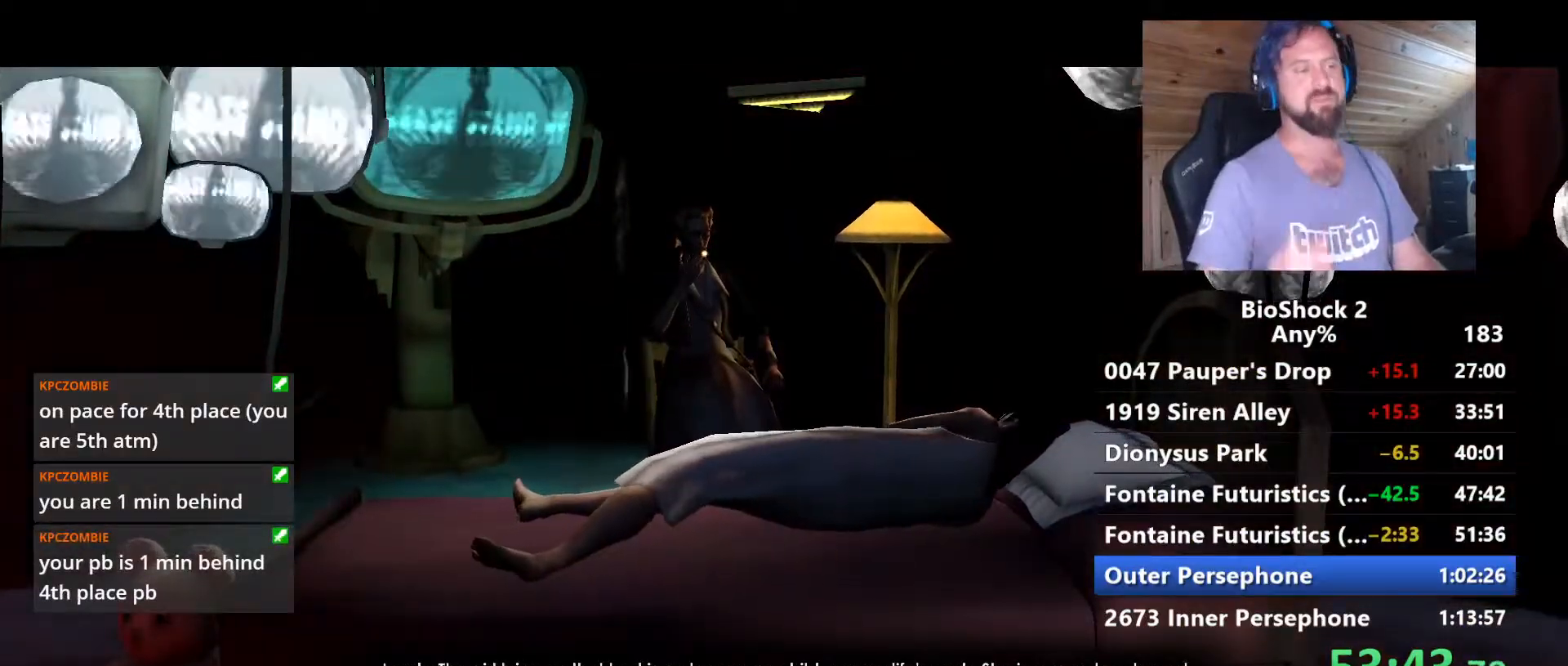
{"keys": [], "mouse": [], "mouse_move": "left", "events": []}
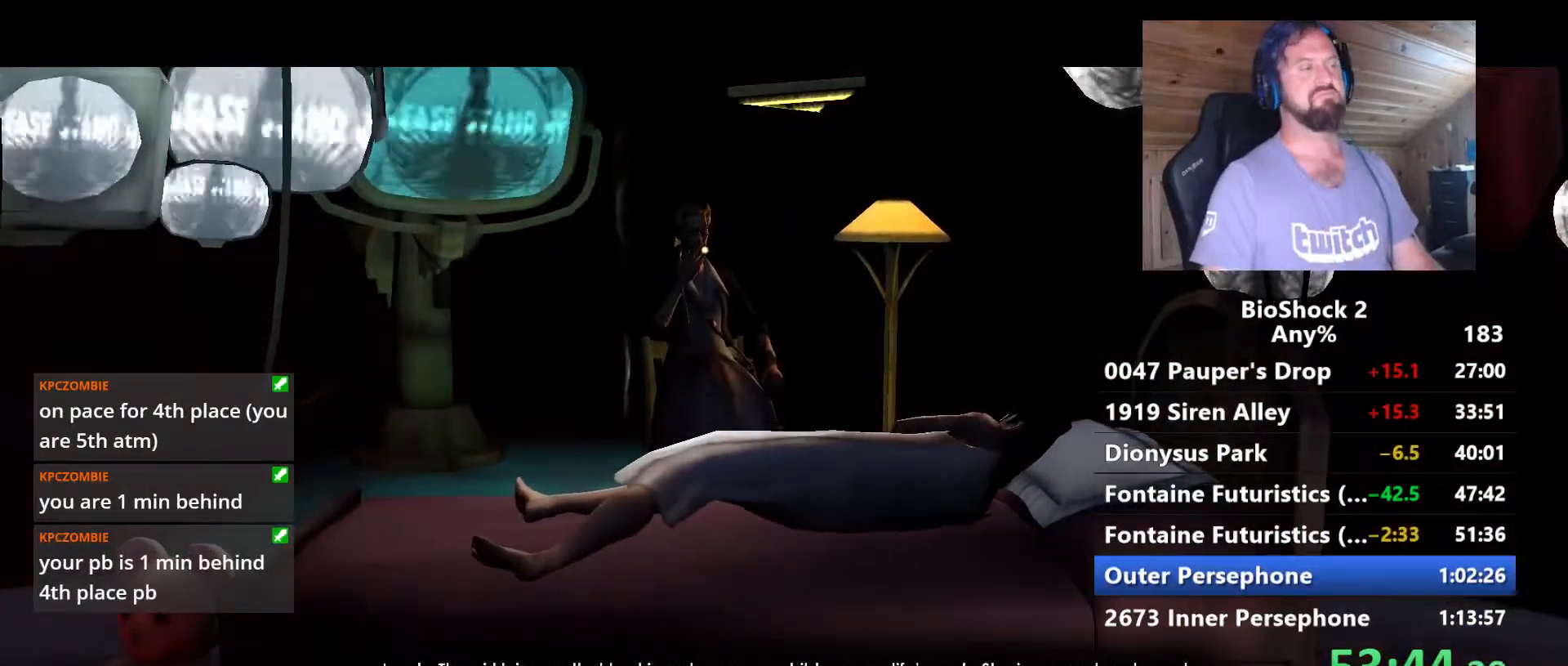
{"keys": [], "mouse": [], "mouse_move": "still", "events": []}
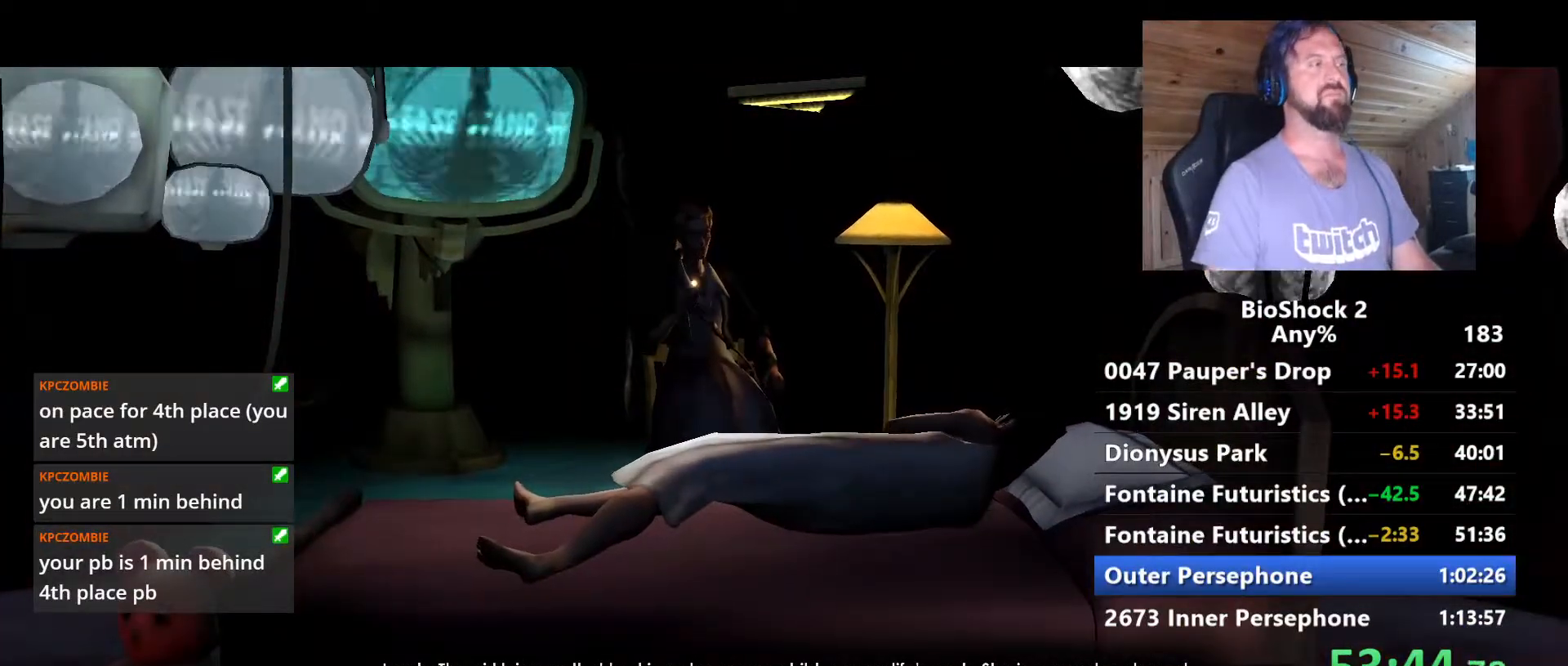
{"keys": [], "mouse": [], "mouse_move": "left", "events": []}
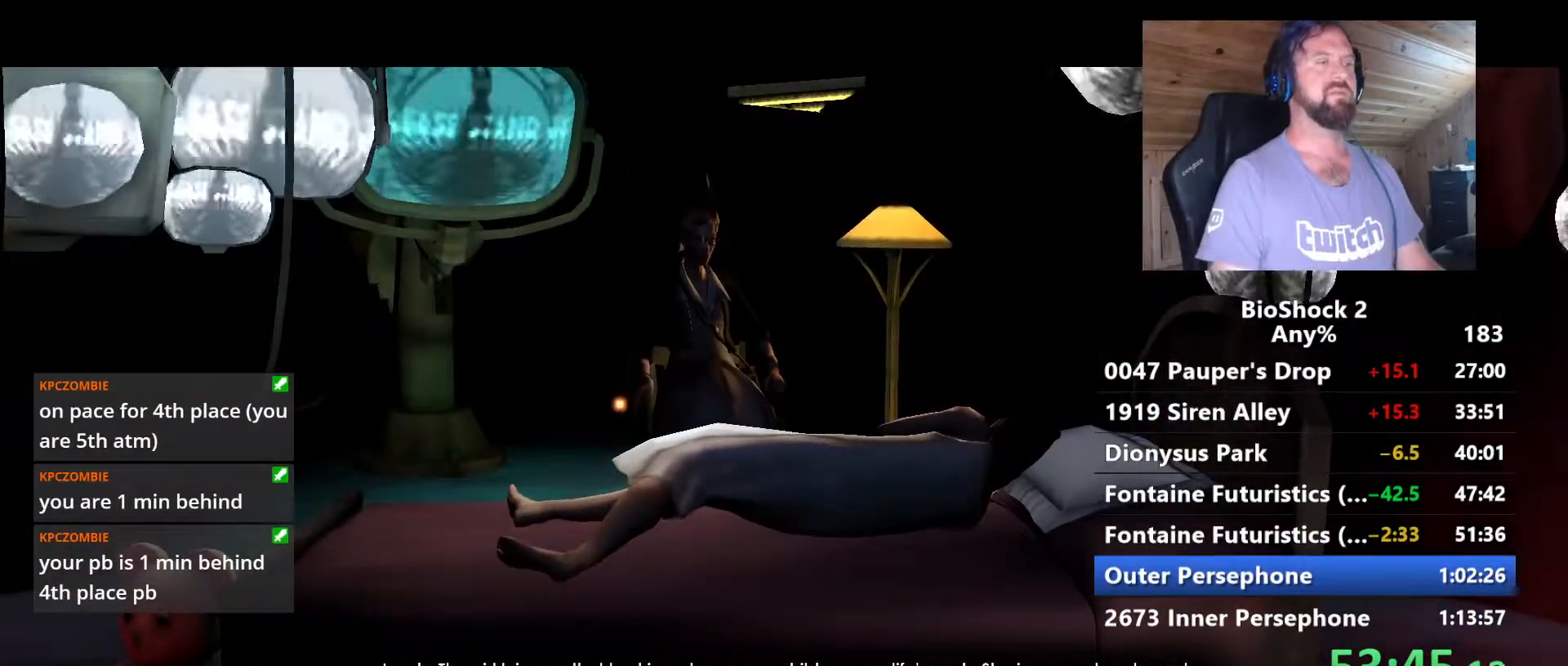
{"keys": [], "mouse": [], "mouse_move": "still", "events": []}